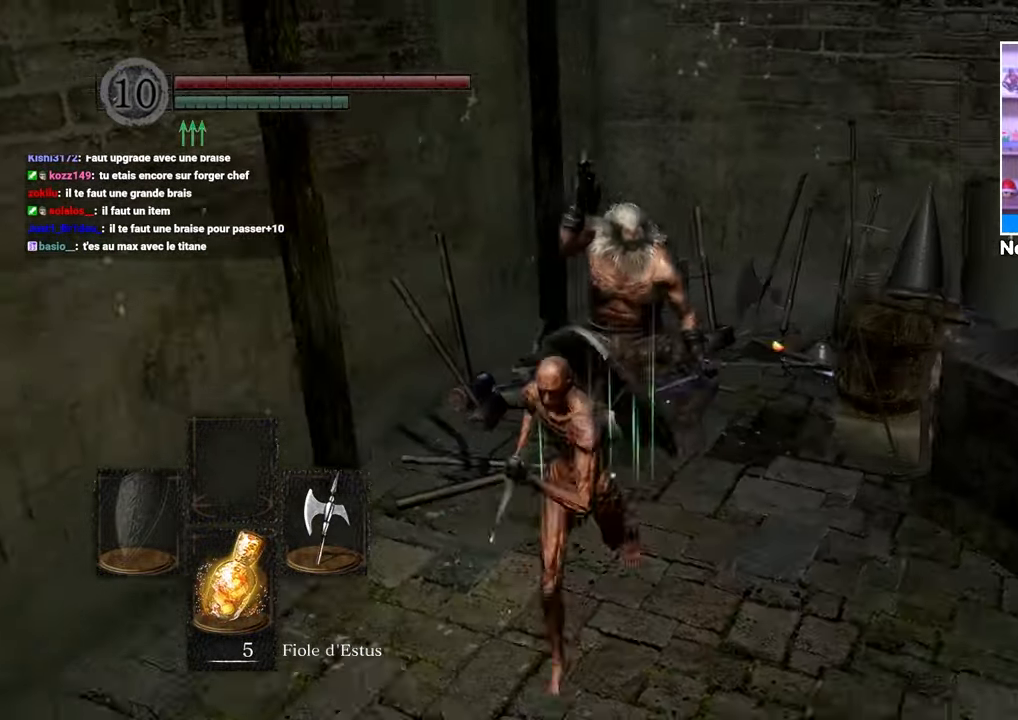
Gameplay with a controller (Xbox layout); each line is a JSON object with the inputs held at the frame after it. "button_events" lists button changes between this image and that frame as [ms after this image, input, new state], when the widget could be followed in between (sticks are given only as held states). Not read: L3 R3.
{"buttons": [], "left_stick": "down-right", "right_stick": "right"}
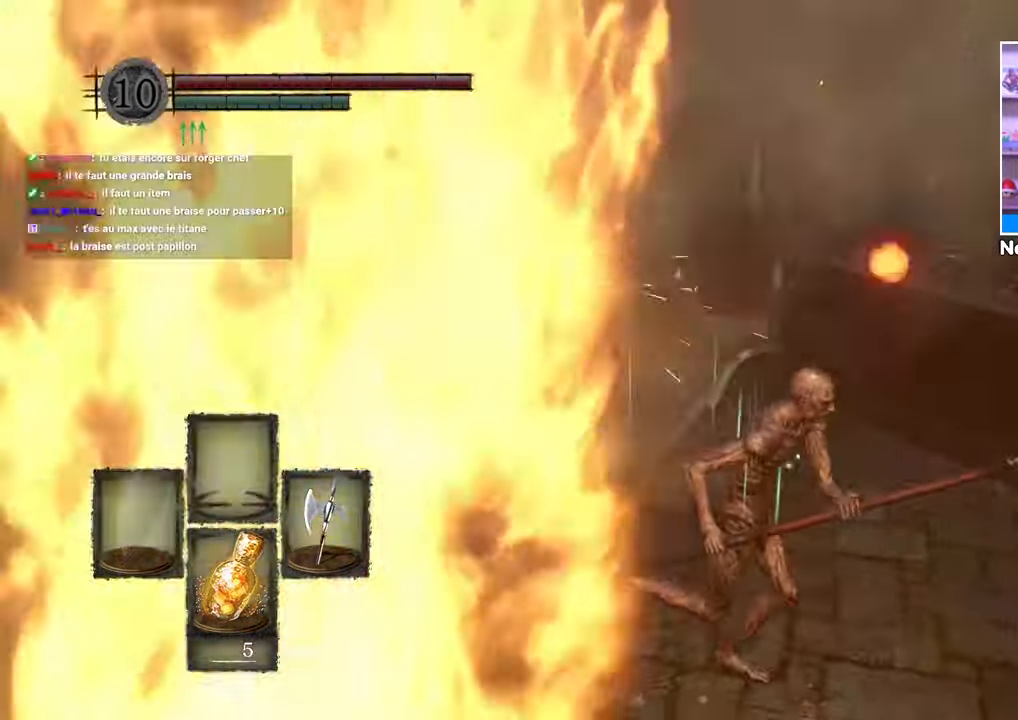
{"buttons": [], "left_stick": "up", "right_stick": "left", "button_events": []}
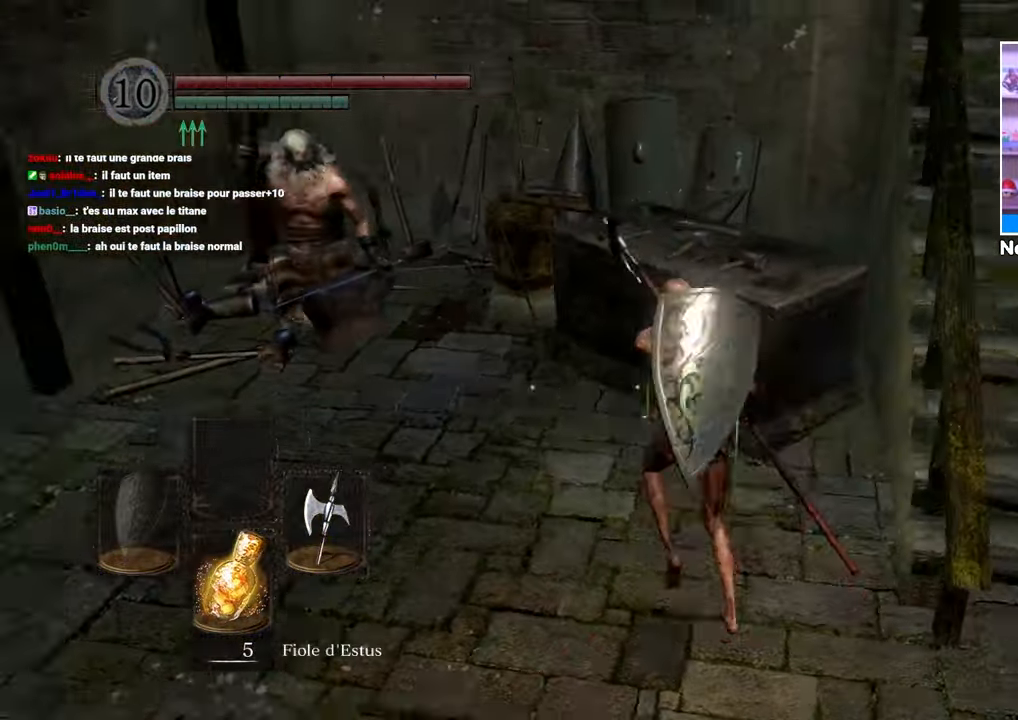
{"buttons": [], "left_stick": "up", "right_stick": "center"}
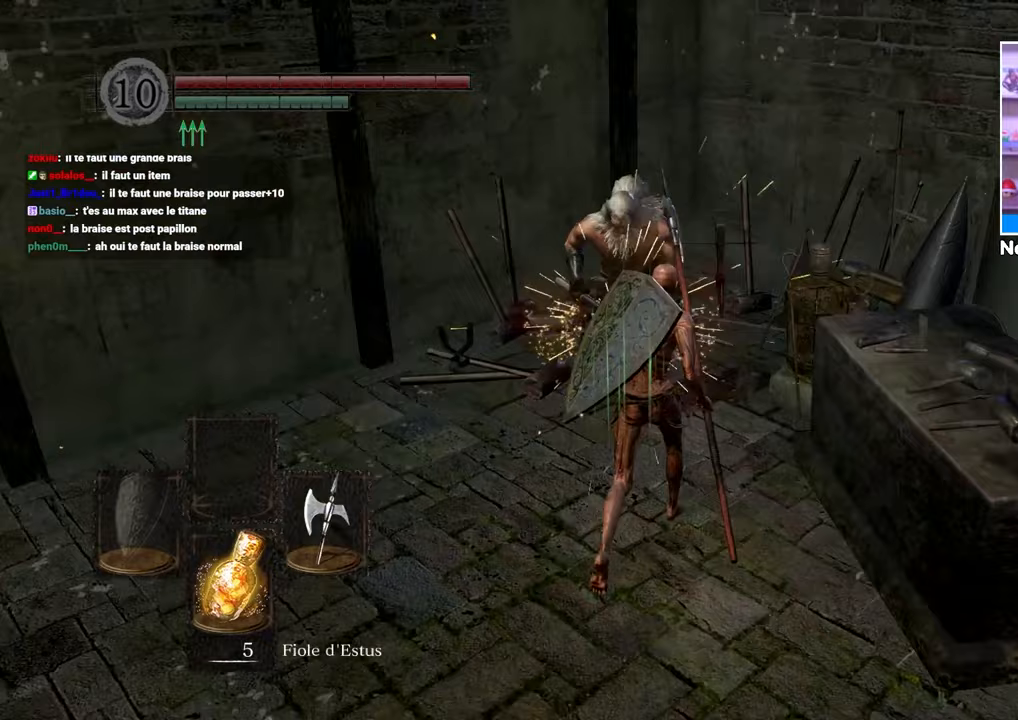
{"buttons": [], "left_stick": "down", "right_stick": "center"}
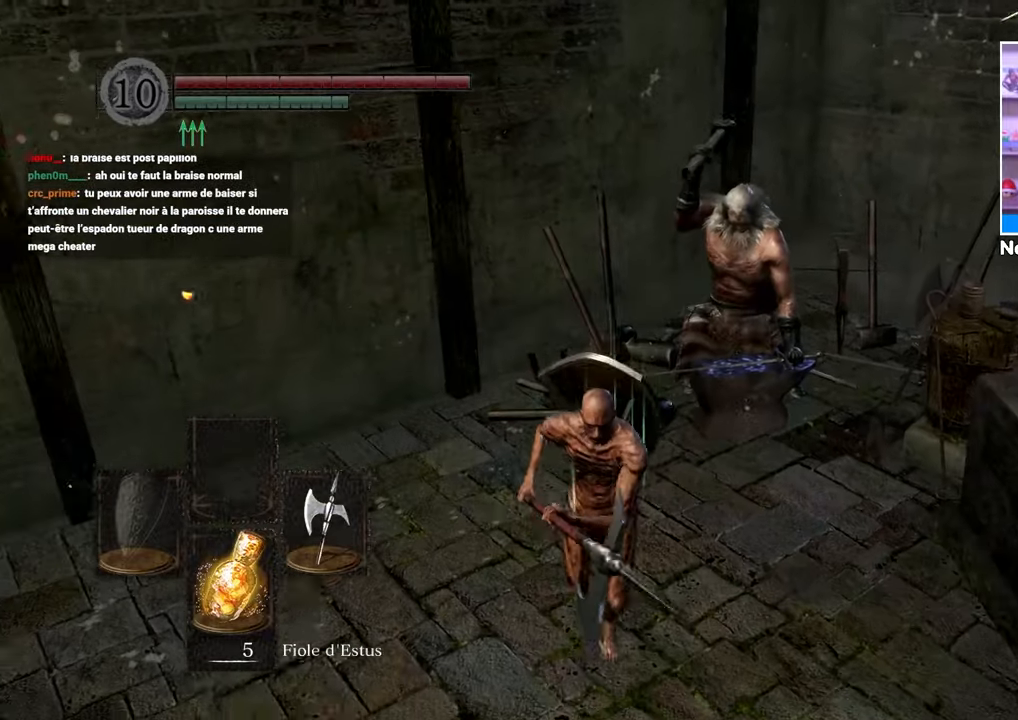
{"buttons": [], "left_stick": "down-right", "right_stick": "center", "button_events": []}